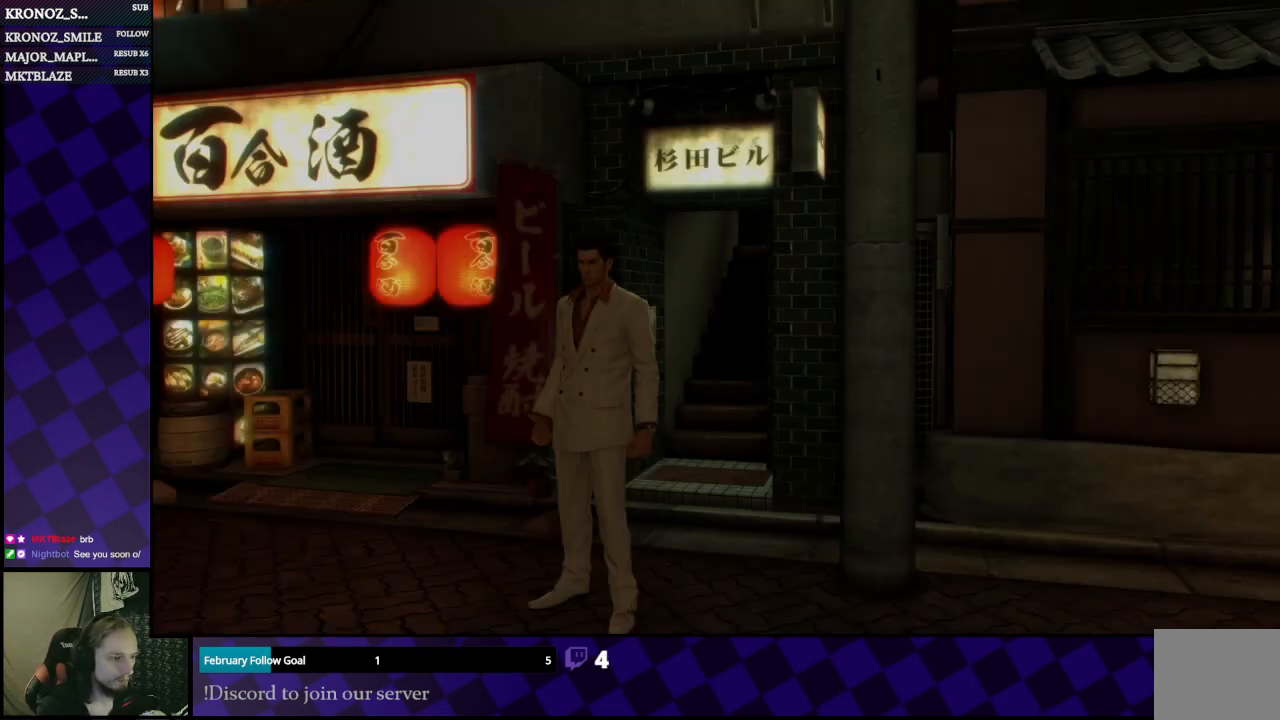
Gameplay with a controller (Xbox layout); each line is a JSON object with the inputs held at the frame after it. "events" lists button and stick changes between this image and that frame as [ms after this image, input, new state], when the widget could be followed in between.
{"buttons": [], "left_stick": "center", "right_stick": "right", "events": [[400, "right_stick", "right"]]}
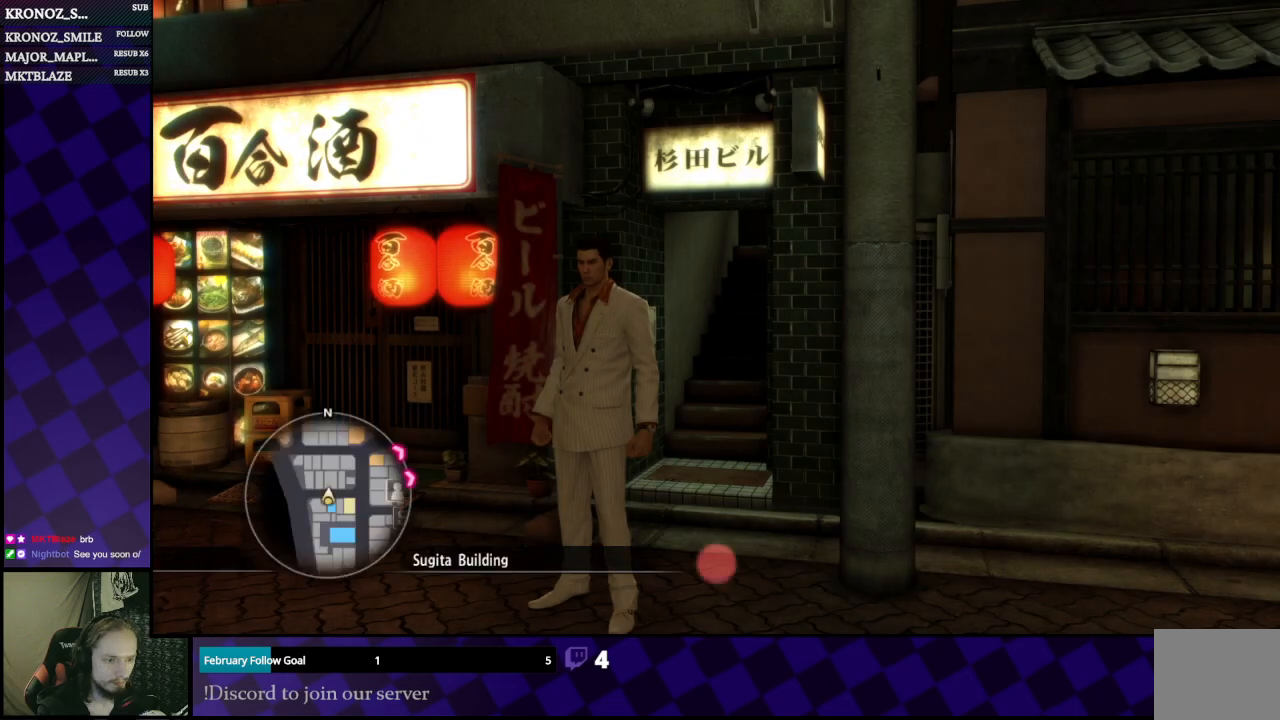
{"buttons": [], "left_stick": "right", "right_stick": "right", "events": [[33, "left_stick", "left"], [200, "left_stick", "center"], [500, "left_stick", "right"]]}
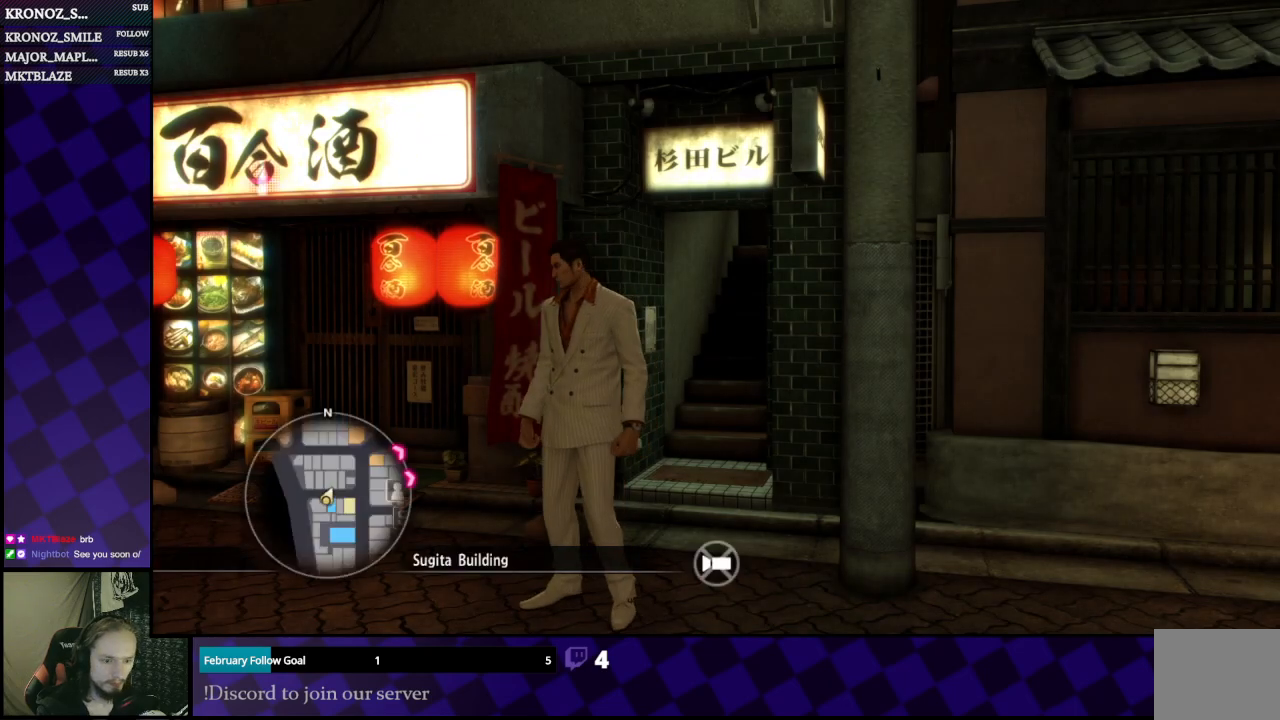
{"buttons": [], "left_stick": "left", "right_stick": "left", "events": [[100, "left_stick", "down"], [133, "right_stick", "center"], [367, "left_stick", "down-left"], [433, "right_stick", "left"], [467, "left_stick", "left"]]}
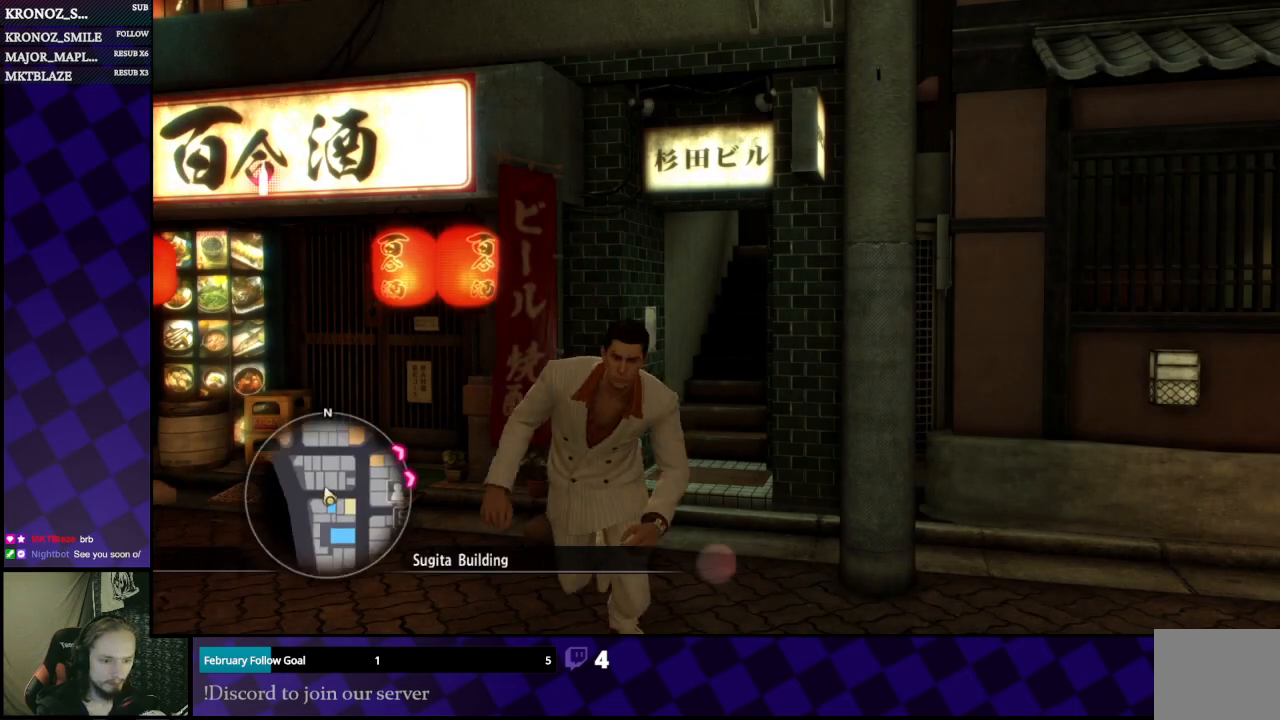
{"buttons": [], "left_stick": "up", "right_stick": "center", "events": [[333, "left_stick", "up"], [467, "right_stick", "center"]]}
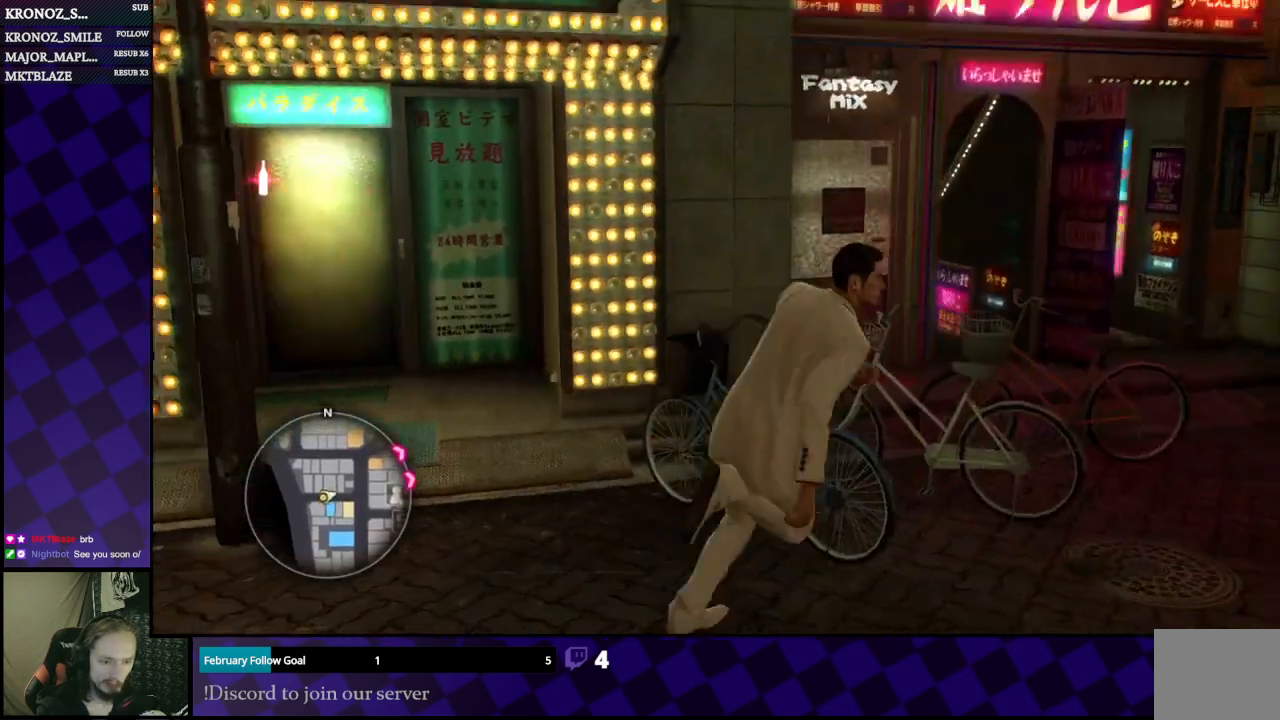
{"buttons": [], "left_stick": "up", "right_stick": "center", "events": [[167, "left_stick", "right"], [167, "right_stick", "right"], [500, "left_stick", "up"], [500, "right_stick", "center"]]}
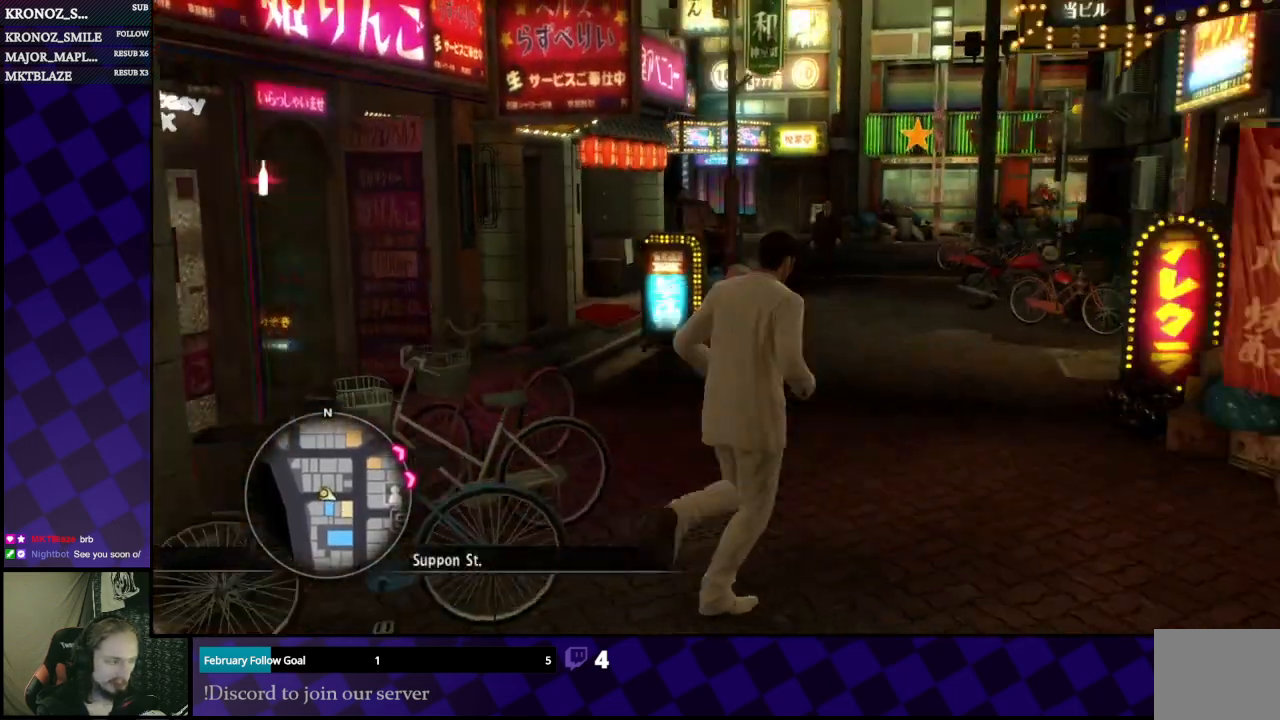
{"buttons": ["A"], "left_stick": "up", "right_stick": "center", "events": [[133, "A", "down"]]}
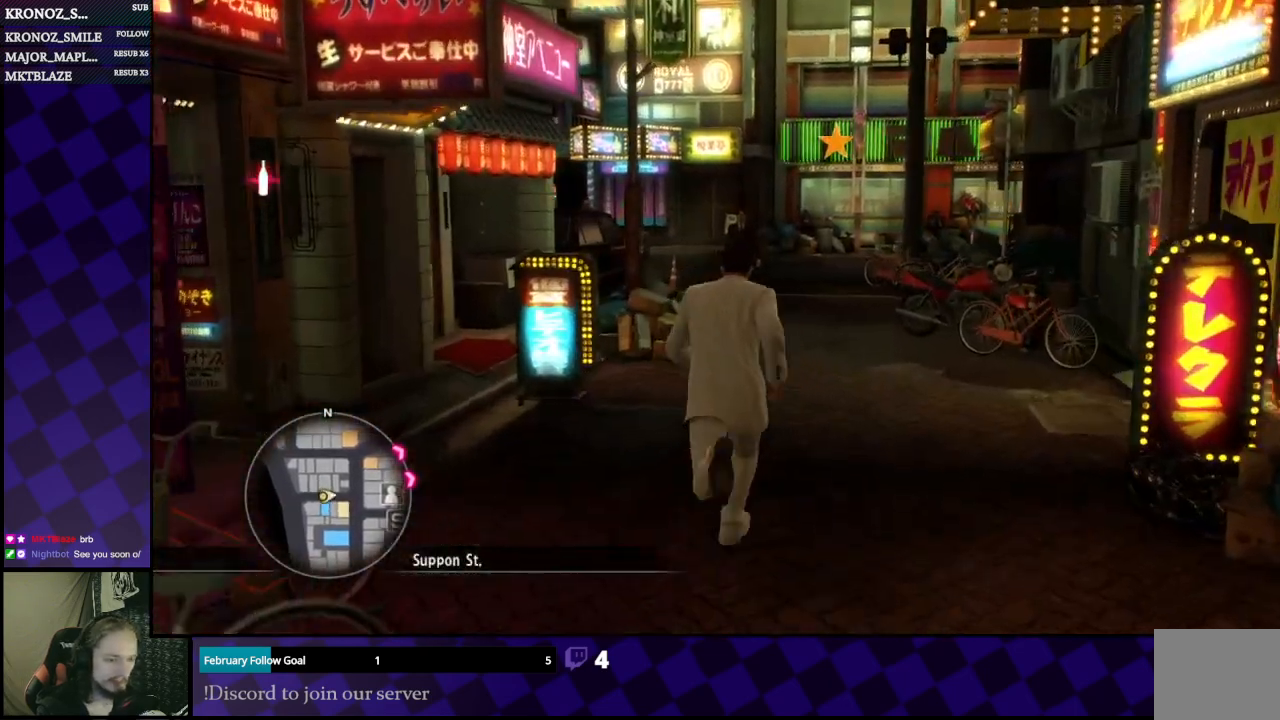
{"buttons": ["A"], "left_stick": "up", "right_stick": "center", "events": [[233, "left_stick", "up-right"], [500, "left_stick", "up"]]}
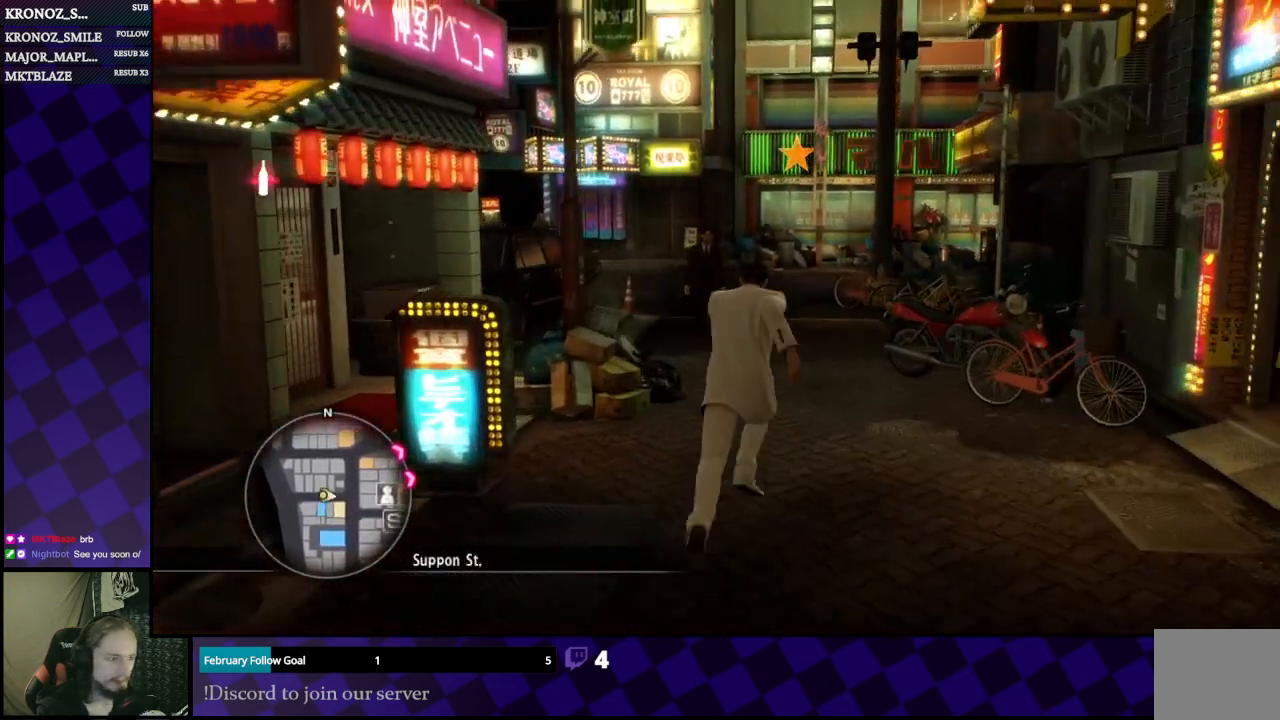
{"buttons": ["A"], "left_stick": "up", "right_stick": "center", "events": []}
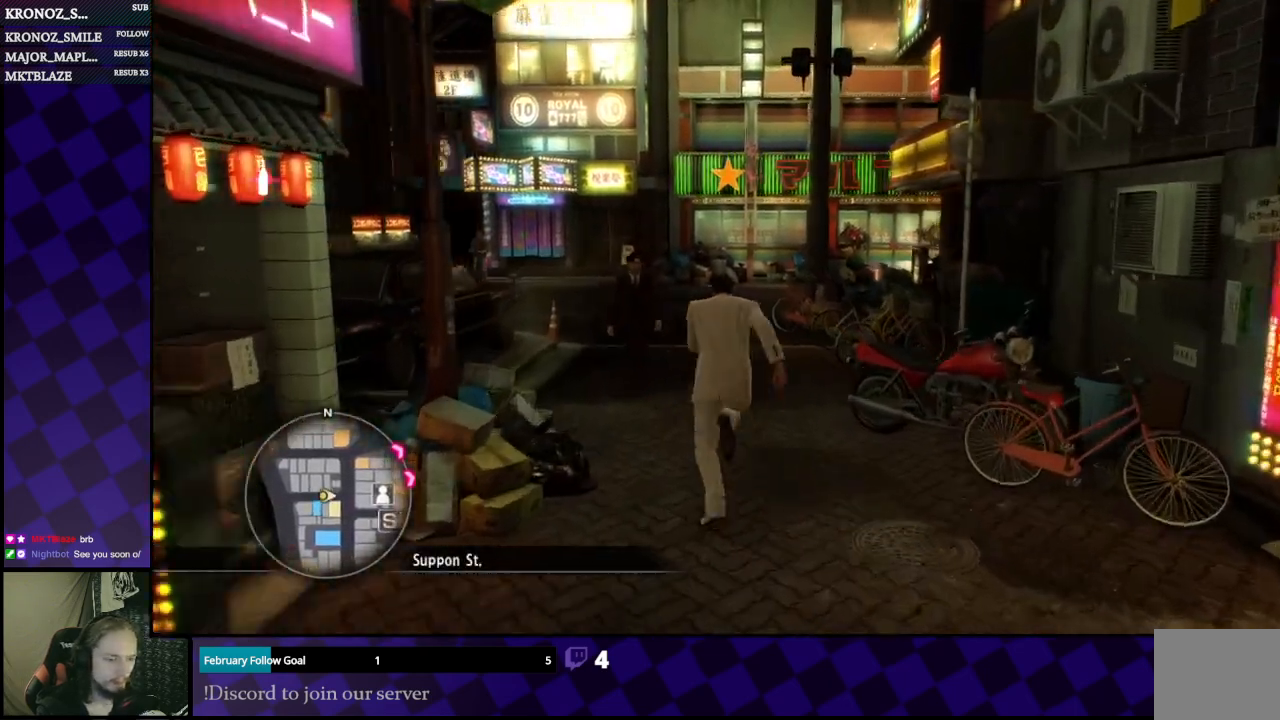
{"buttons": ["A"], "left_stick": "up", "right_stick": "center", "events": []}
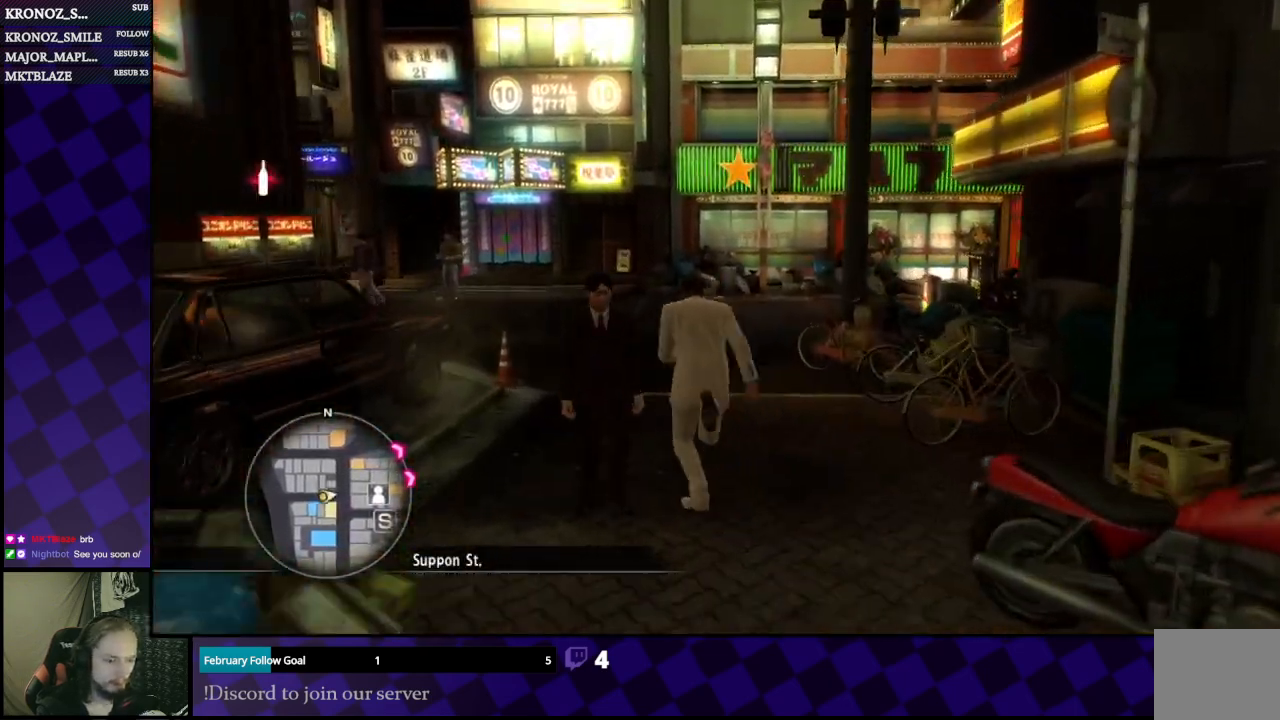
{"buttons": ["A"], "left_stick": "up", "right_stick": "center", "events": []}
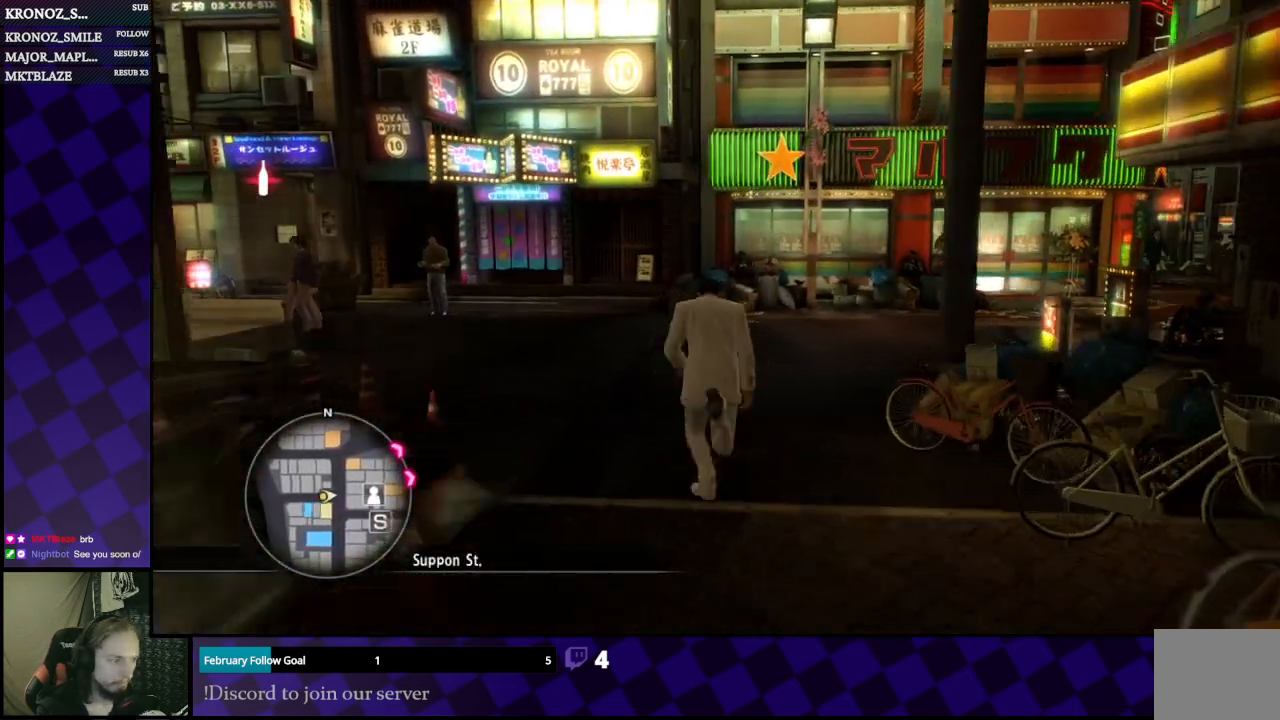
{"buttons": ["A"], "left_stick": "up-right", "right_stick": "center", "events": [[67, "left_stick", "up-right"]]}
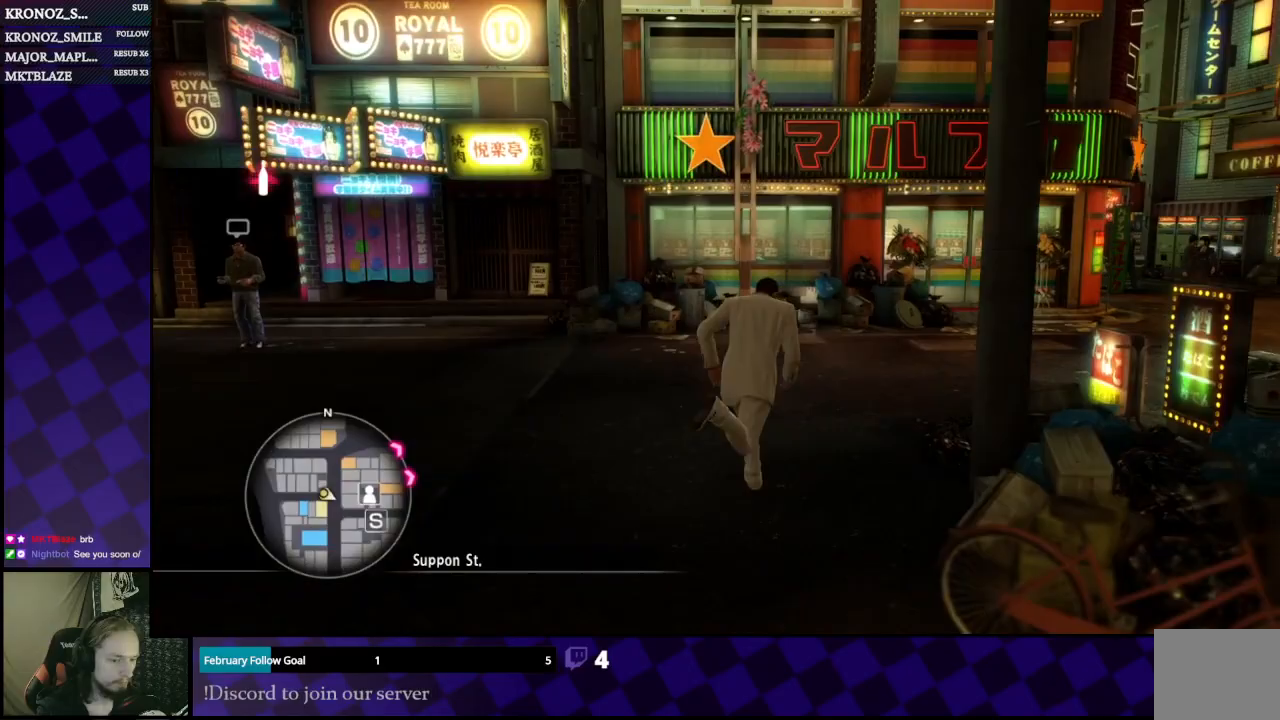
{"buttons": ["A"], "left_stick": "up-right", "right_stick": "center", "events": []}
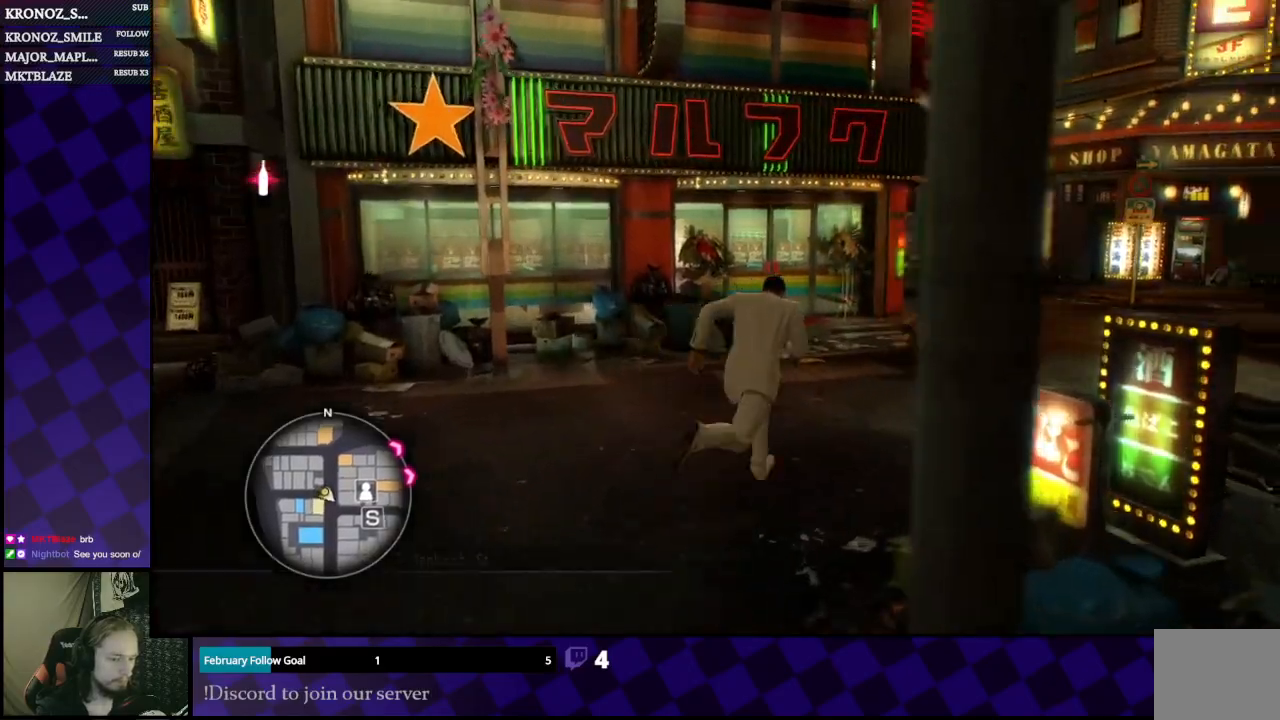
{"buttons": ["A"], "left_stick": "up-right", "right_stick": "center", "events": [[167, "left_stick", "up"], [433, "left_stick", "up-right"]]}
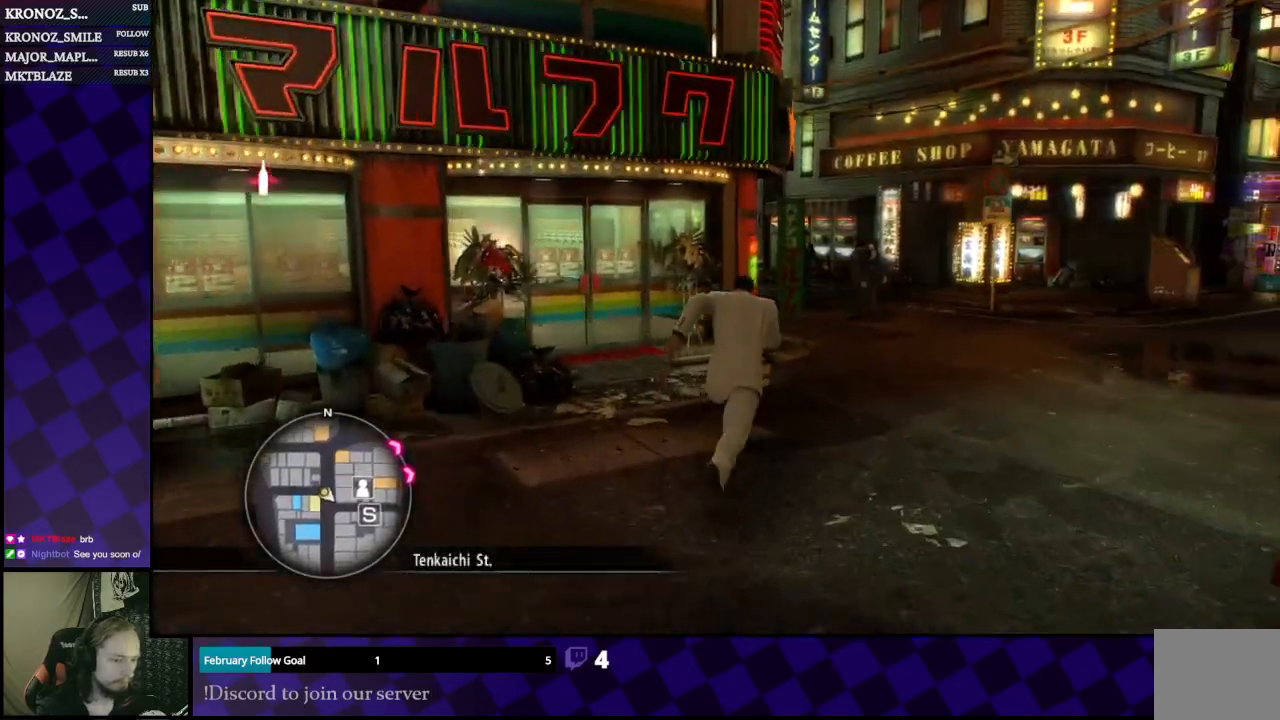
{"buttons": ["A"], "left_stick": "up-right", "right_stick": "center", "events": []}
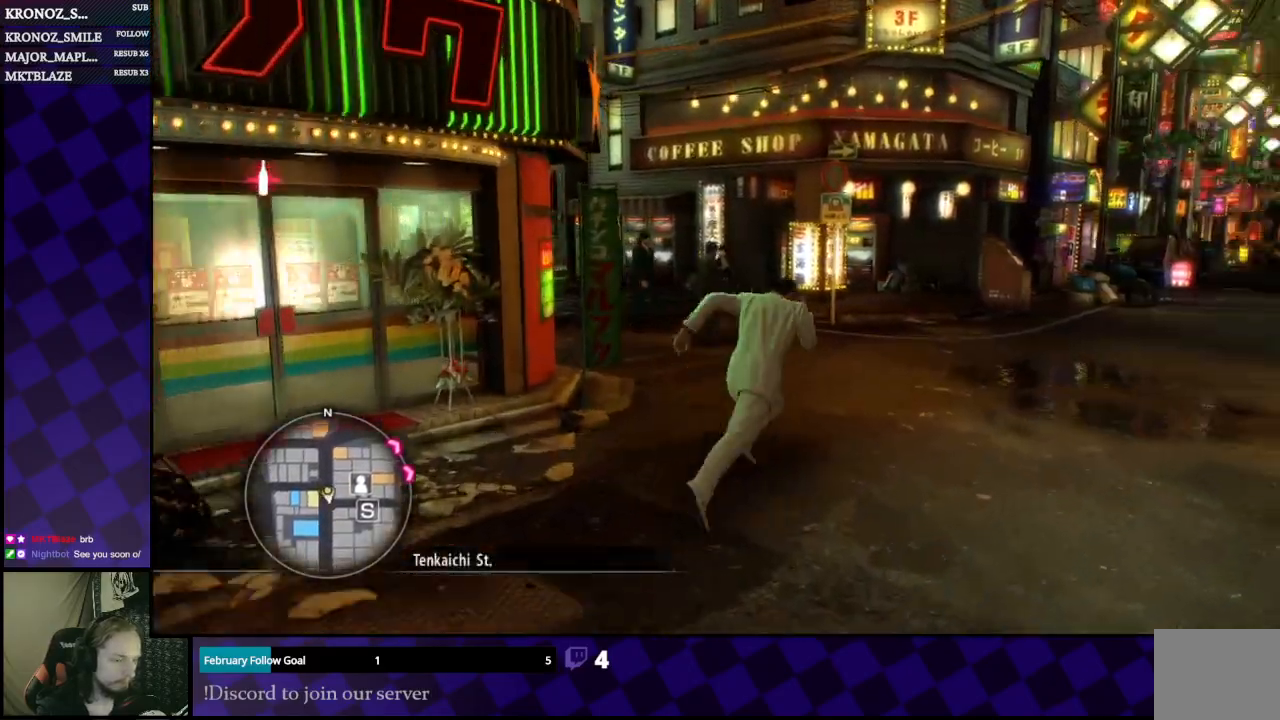
{"buttons": ["A"], "left_stick": "up-right", "right_stick": "center", "events": []}
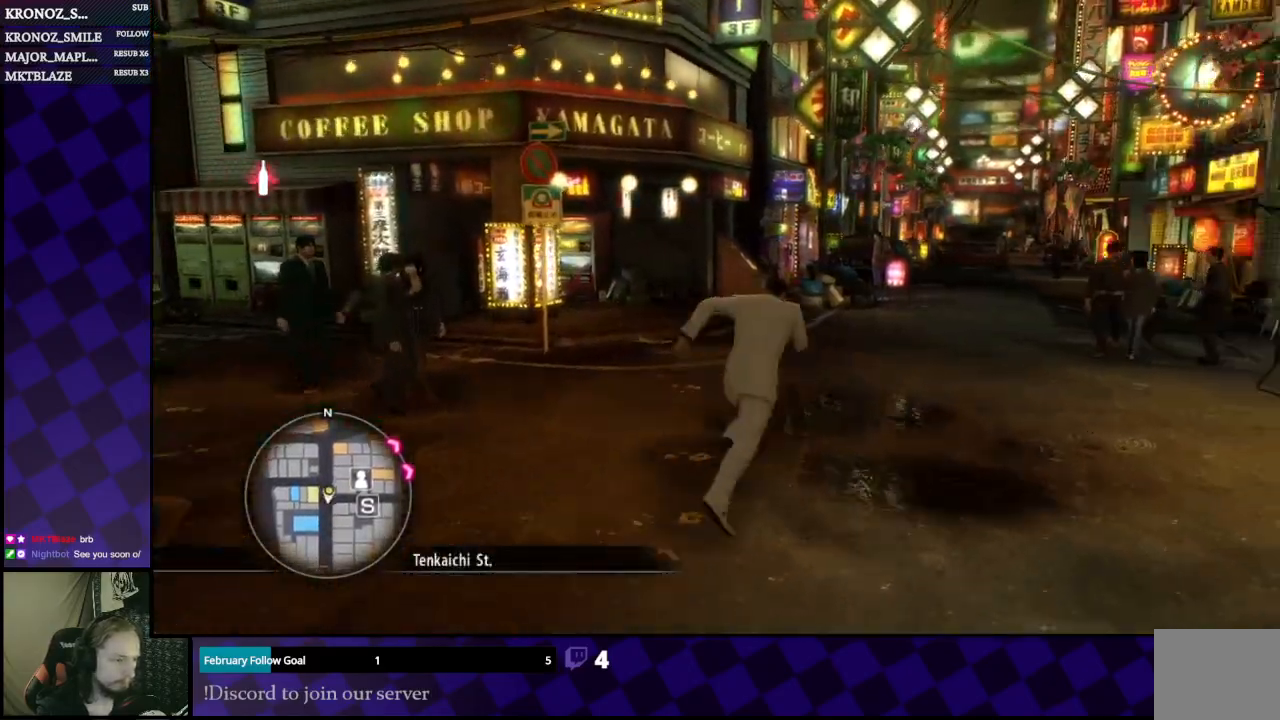
{"buttons": ["A"], "left_stick": "up-right", "right_stick": "center", "events": []}
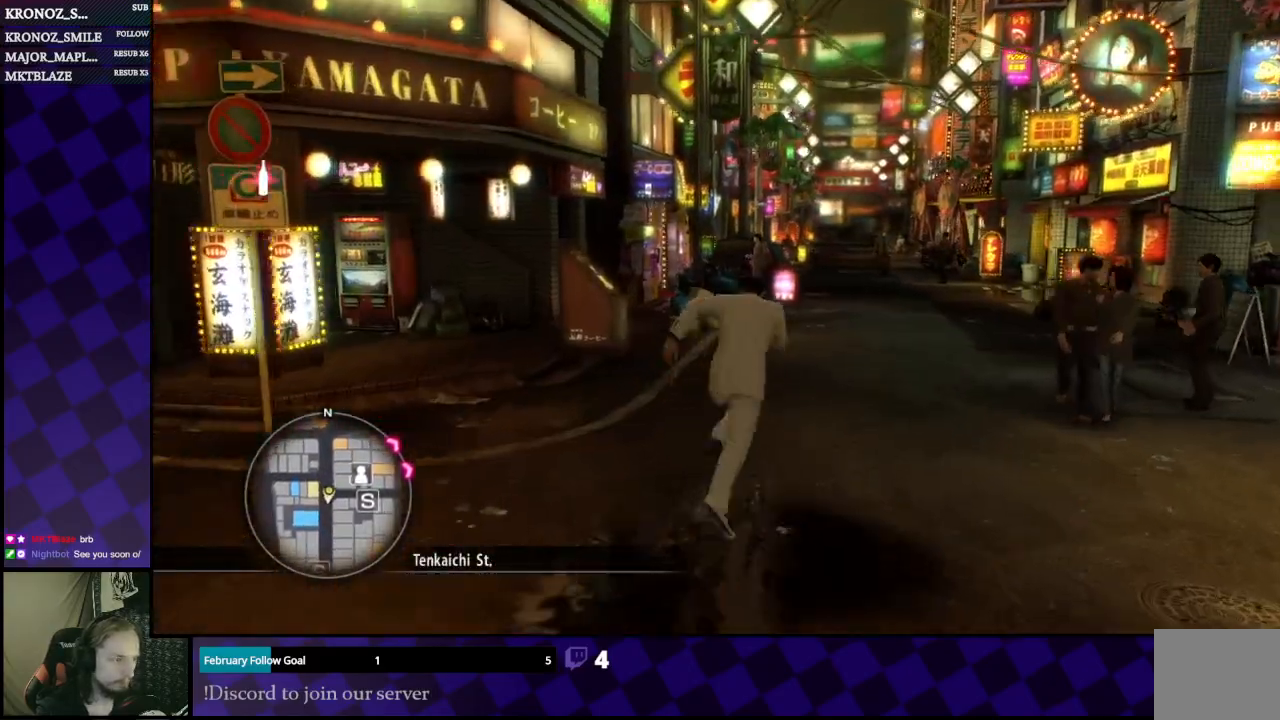
{"buttons": ["A"], "left_stick": "up", "right_stick": "center", "events": [[367, "left_stick", "up"]]}
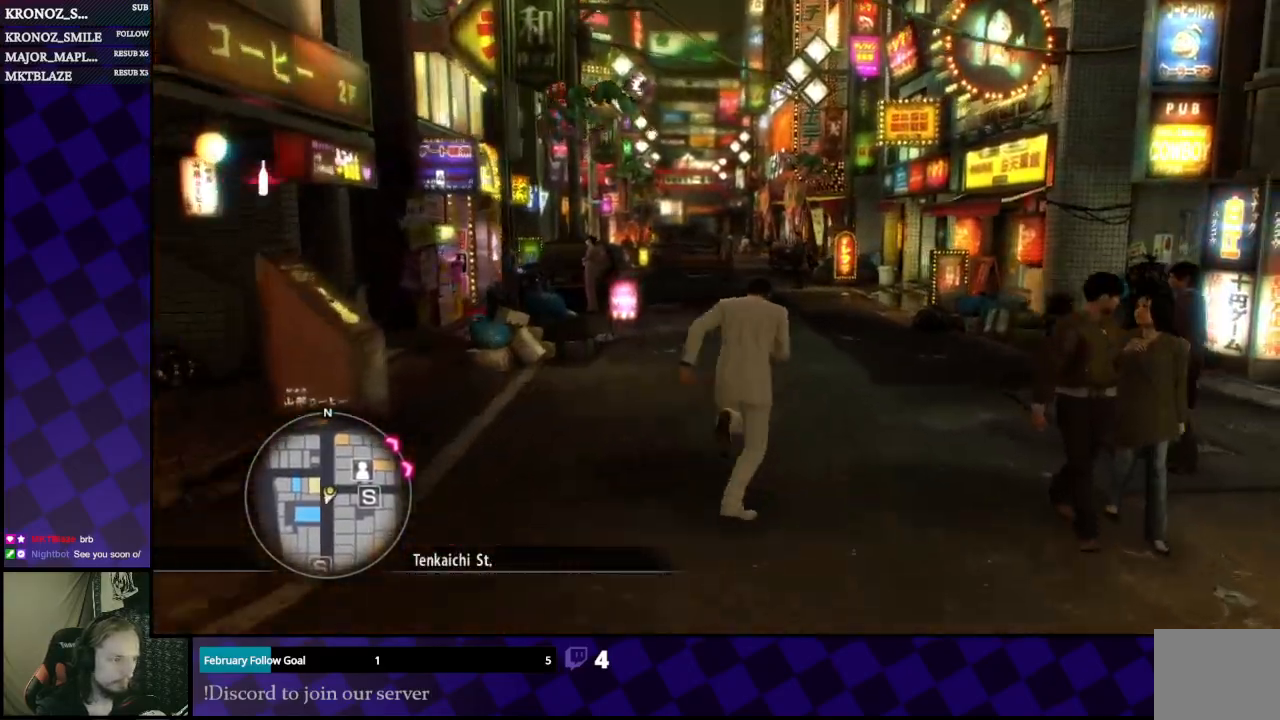
{"buttons": ["A"], "left_stick": "up", "right_stick": "center", "events": []}
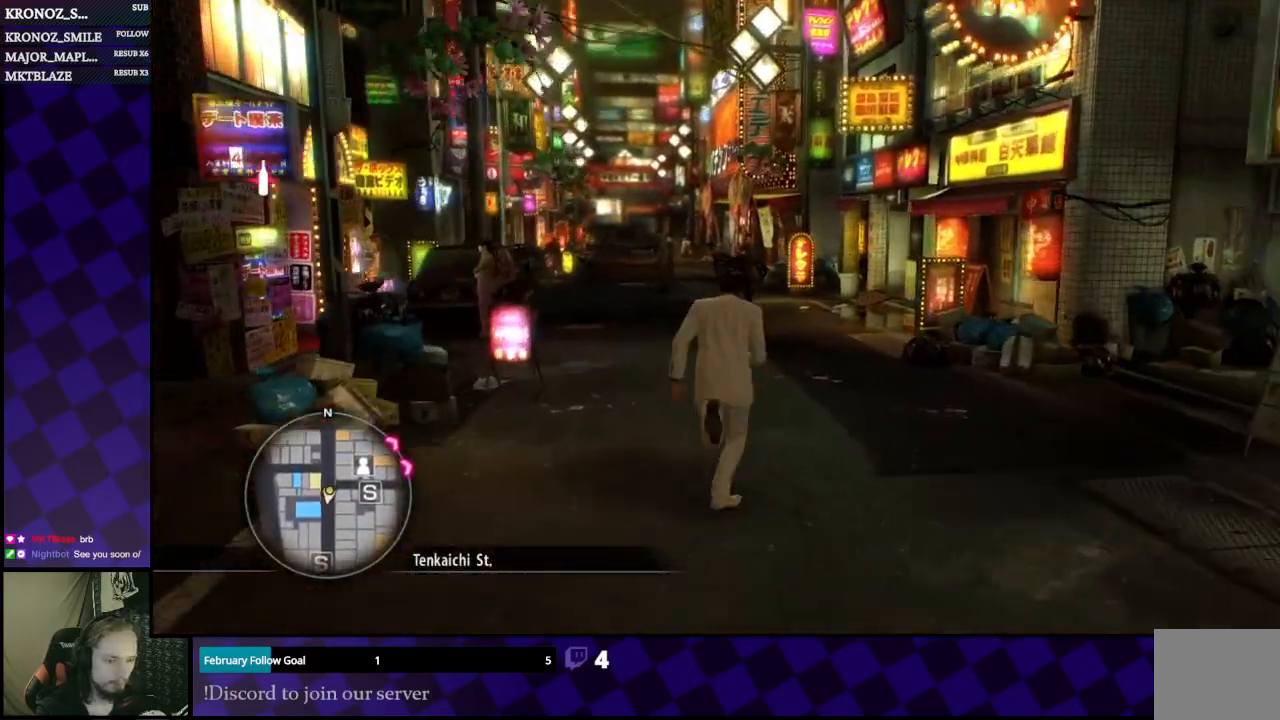
{"buttons": ["A"], "left_stick": "up", "right_stick": "center", "events": []}
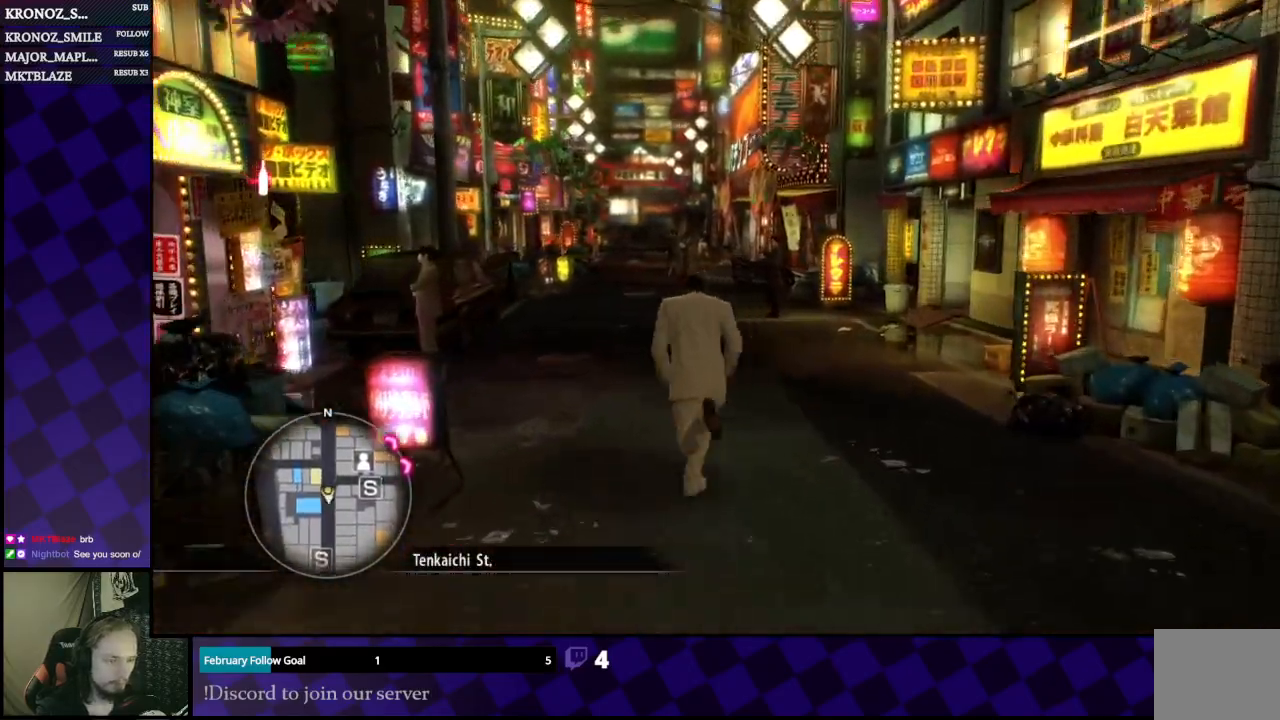
{"buttons": ["A"], "left_stick": "up", "right_stick": "center", "events": []}
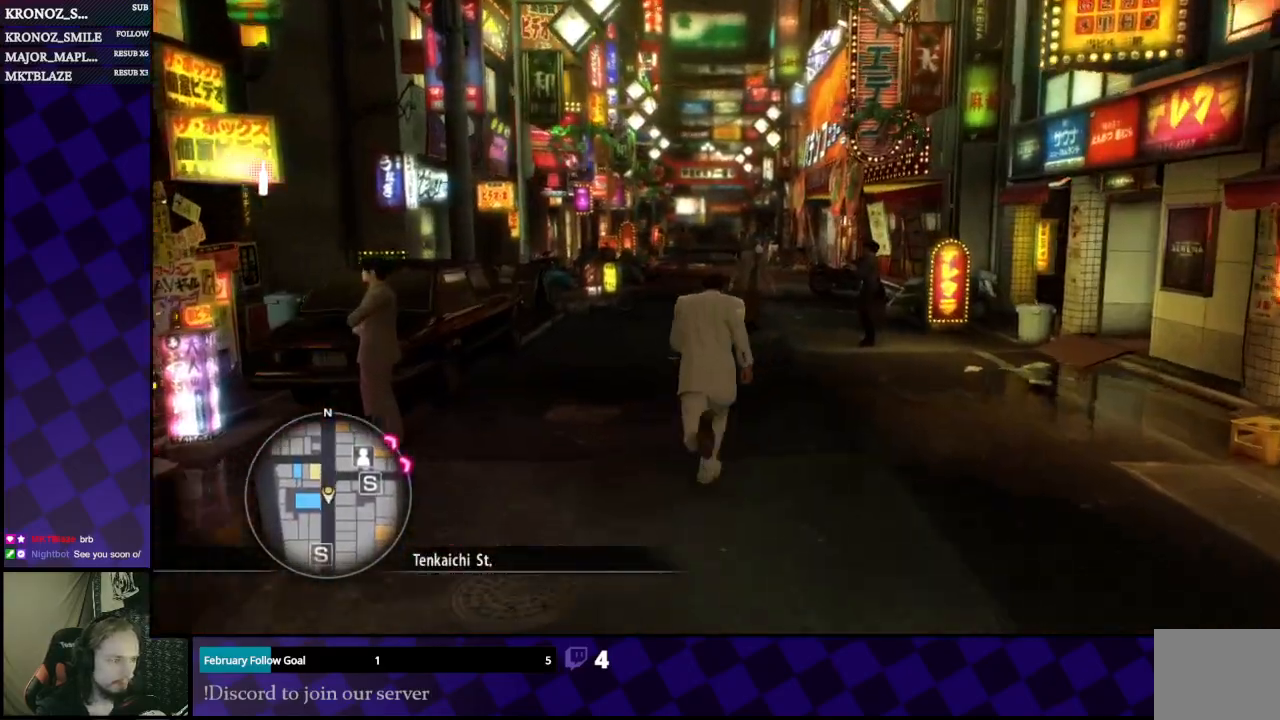
{"buttons": ["A"], "left_stick": "up", "right_stick": "center", "events": []}
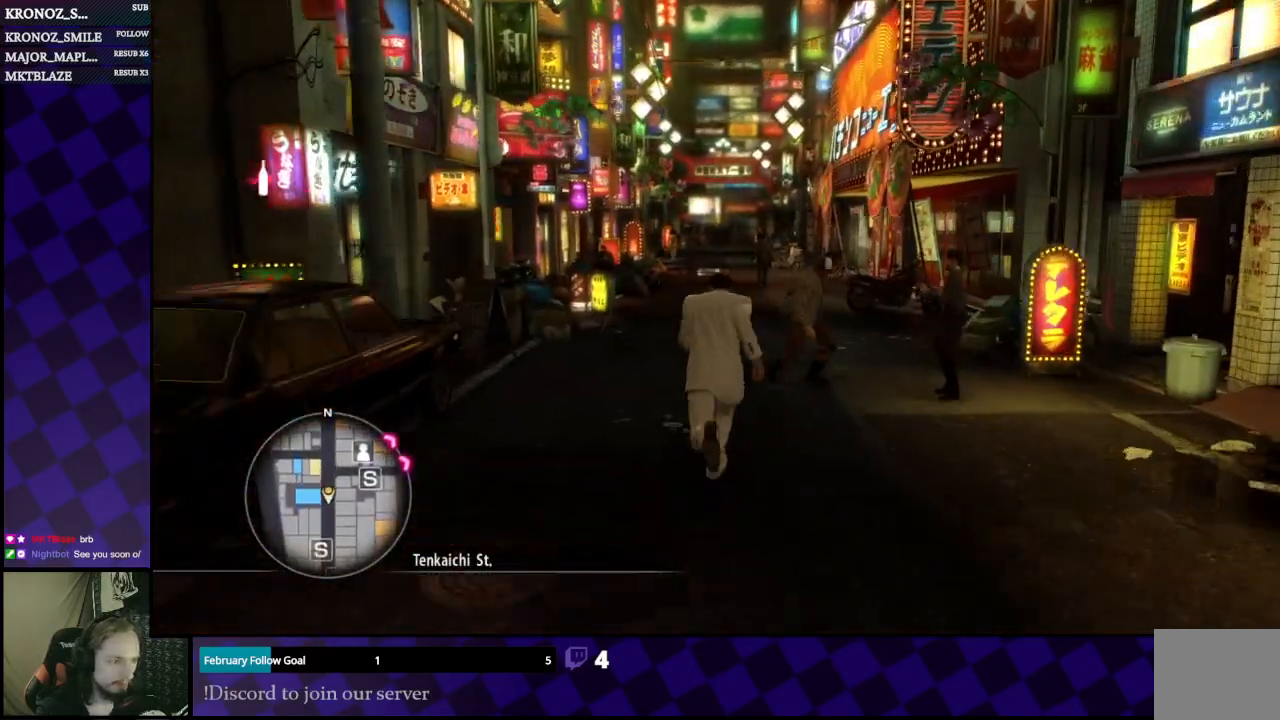
{"buttons": ["A"], "left_stick": "up", "right_stick": "center", "events": []}
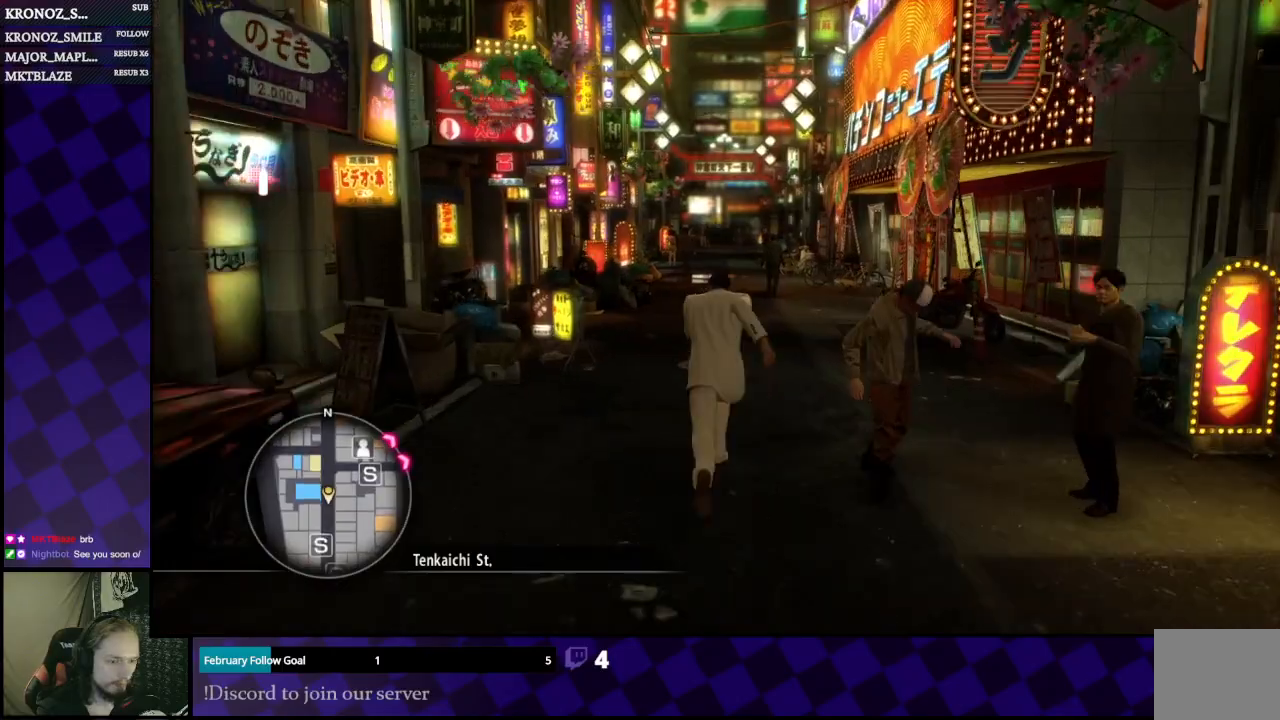
{"buttons": ["A"], "left_stick": "up", "right_stick": "center", "events": []}
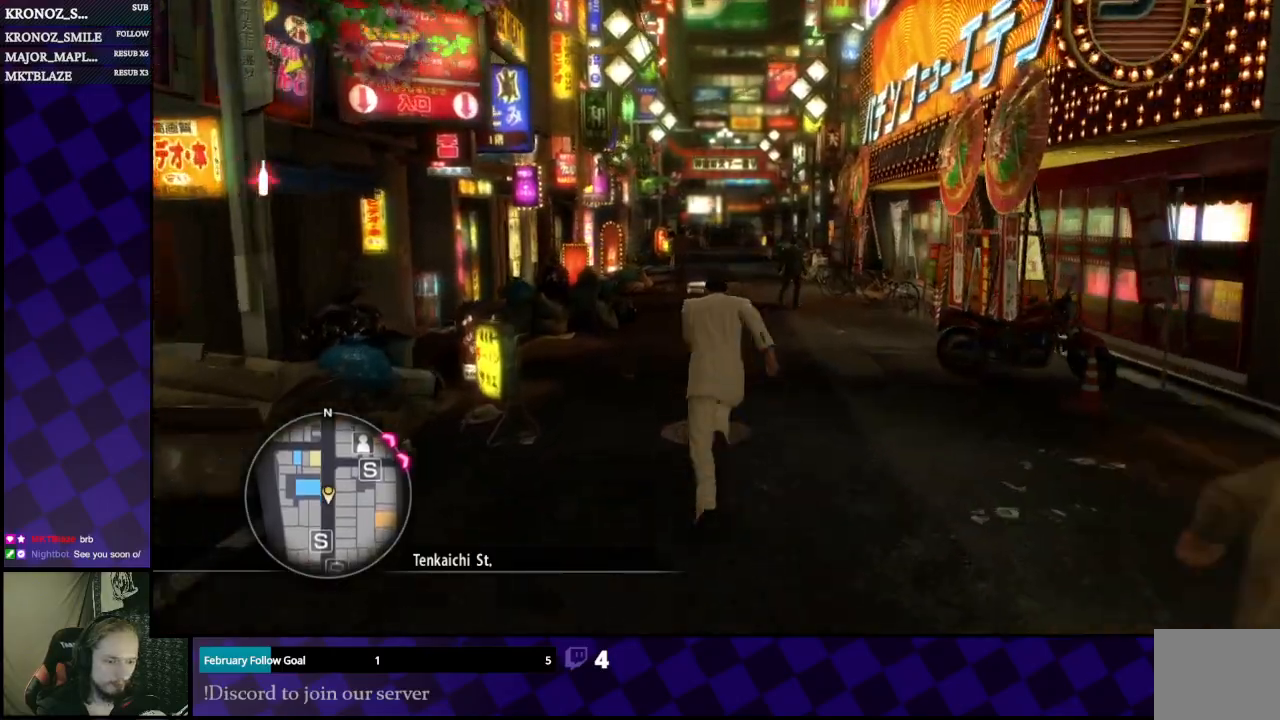
{"buttons": ["A"], "left_stick": "up", "right_stick": "center", "events": []}
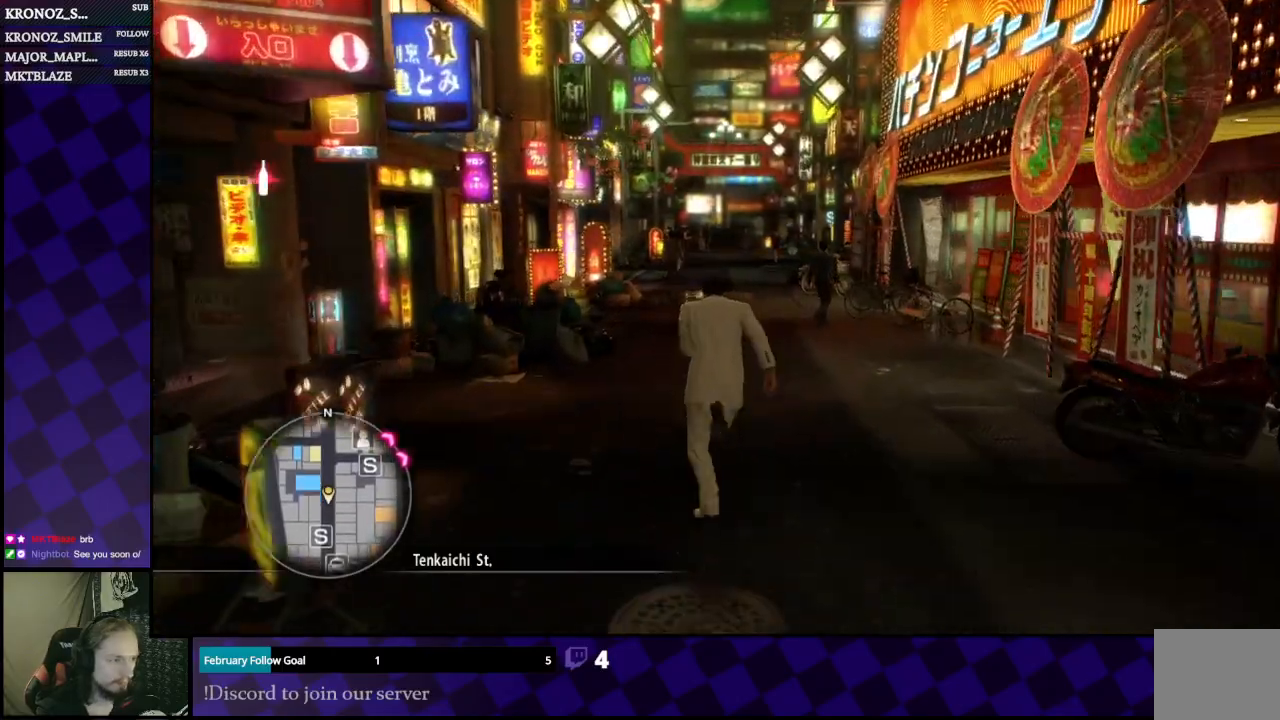
{"buttons": ["A"], "left_stick": "up", "right_stick": "center", "events": []}
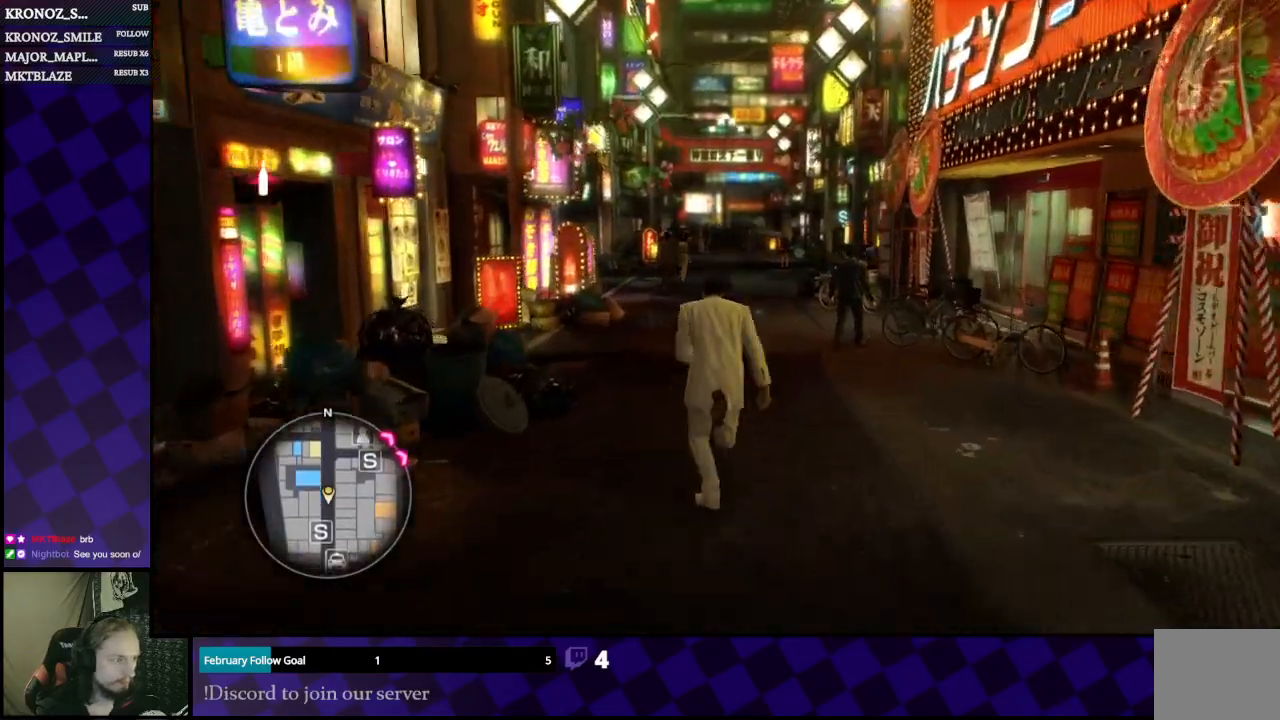
{"buttons": ["A"], "left_stick": "up", "right_stick": "center", "events": []}